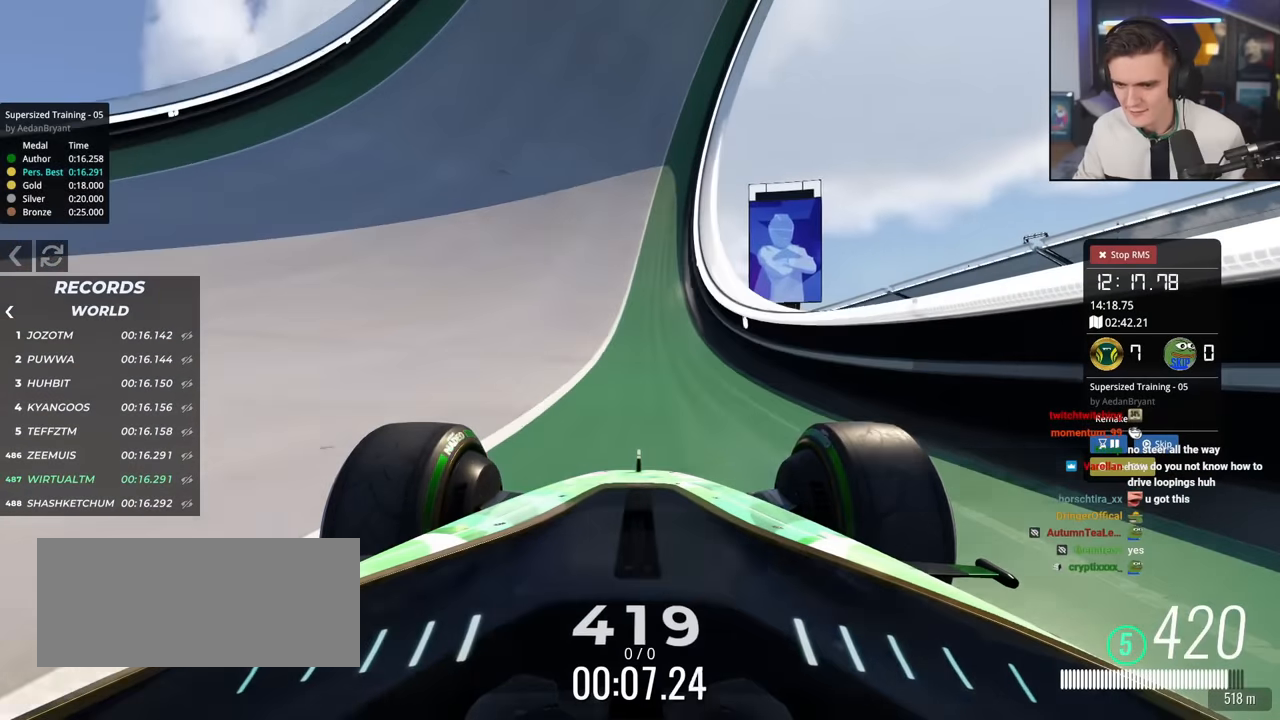
Gameplay with keyboard; each line is a JSON object with the keys held at the frame after it. "events" lists presses ("down") and releases ("up") of "brake", "down", "left", "right" and "up" between this image and that frame as [ms after this image, input, new state], when the widget could be followed in between. No other keys are recorded. Mouse input is not recorded. Key names are as the overlay labels them; some are game actions (e.g. jump) rather than physical keys.
{"keys": ["up"], "events": []}
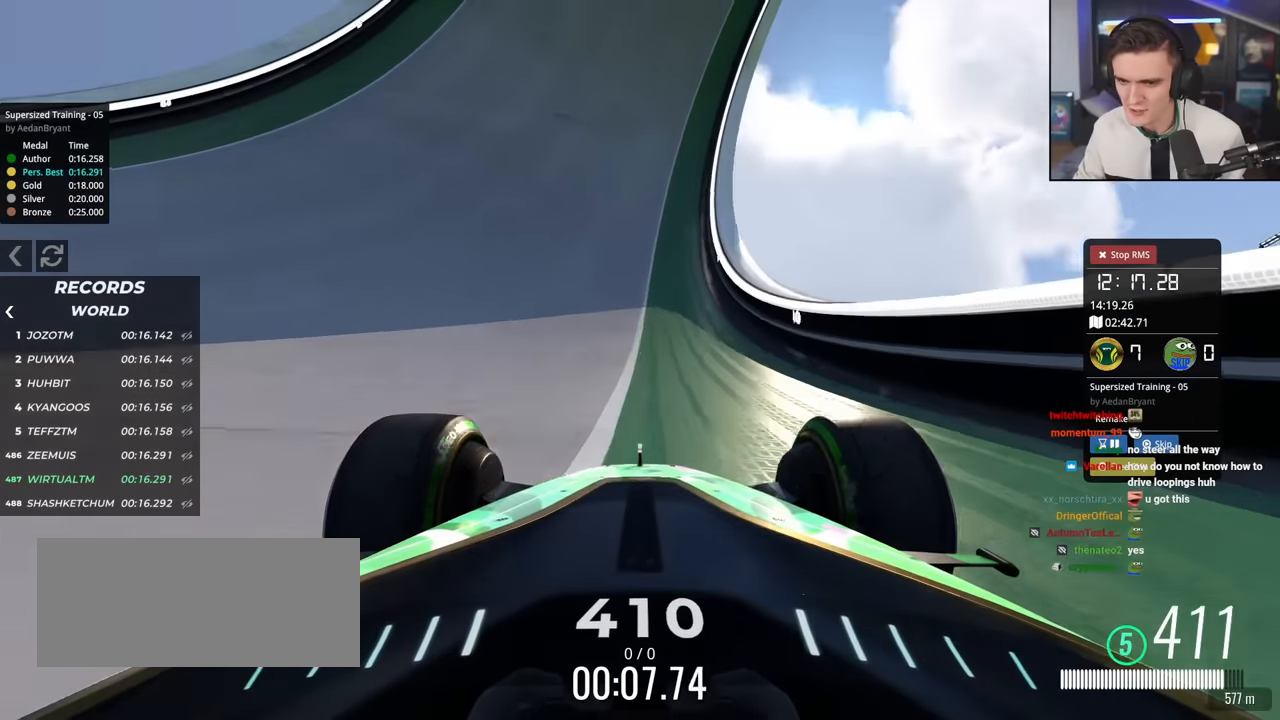
{"keys": ["up"], "events": []}
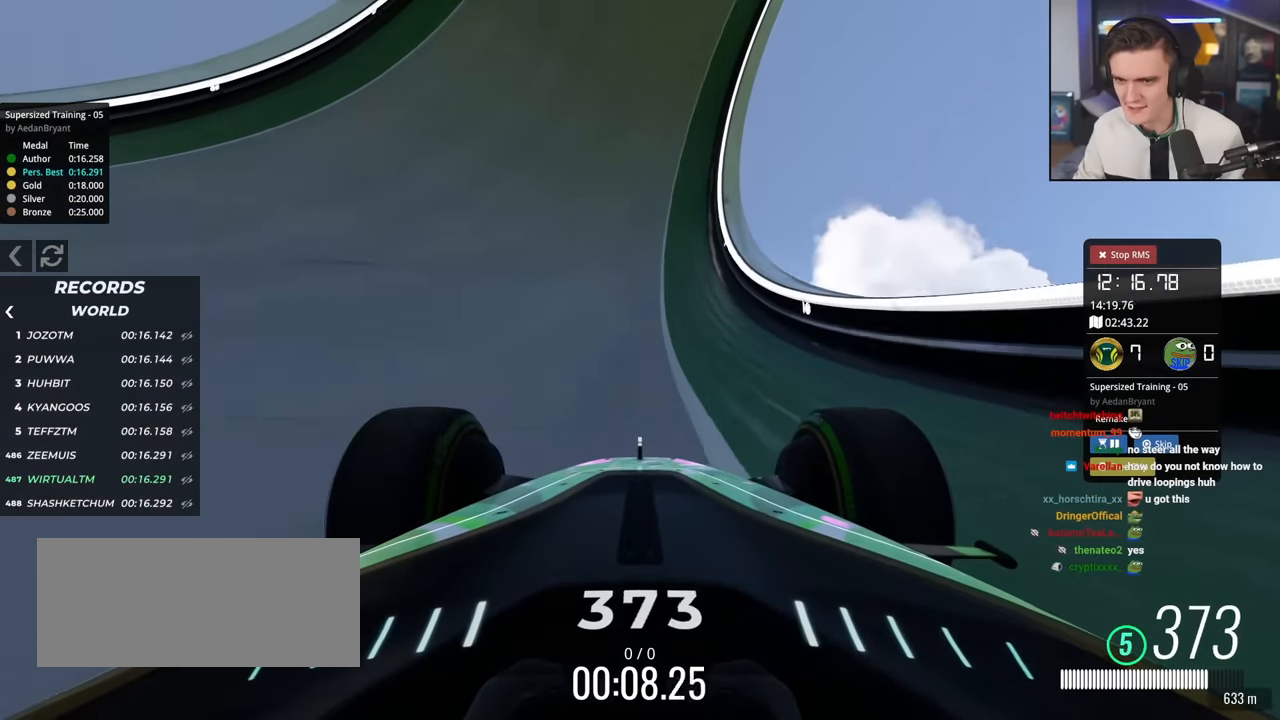
{"keys": ["up"], "events": []}
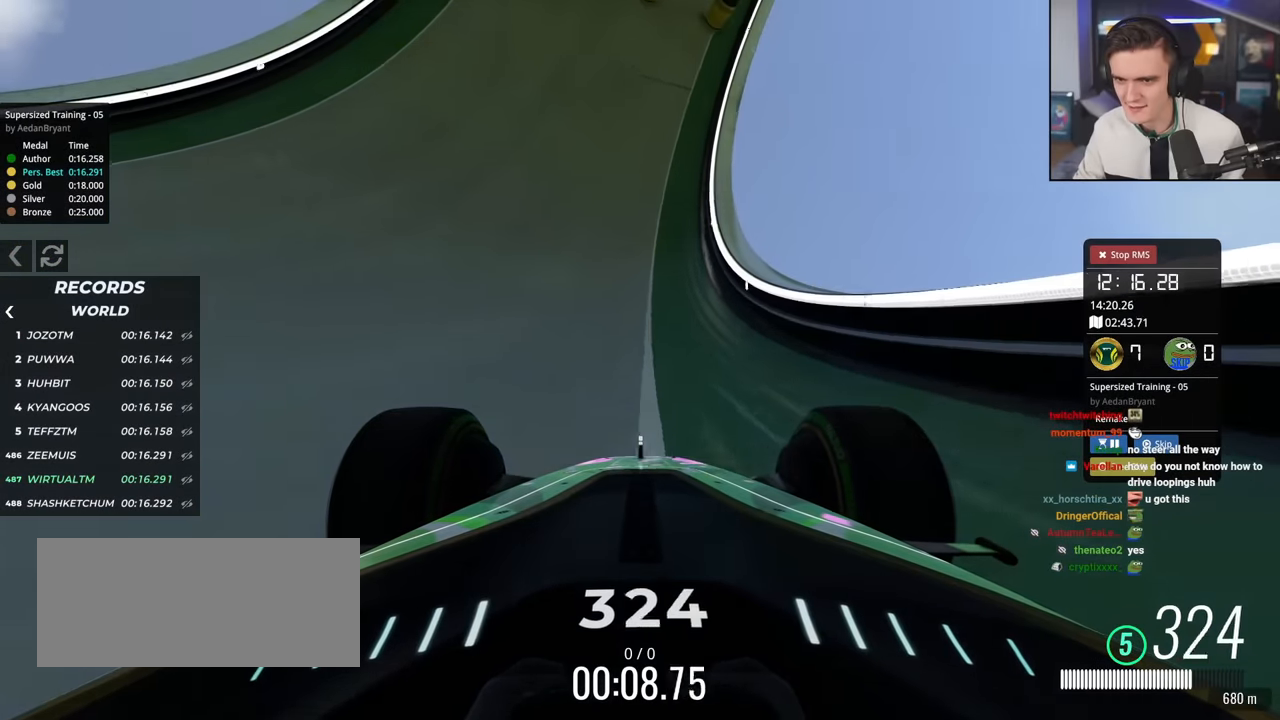
{"keys": ["up"], "events": []}
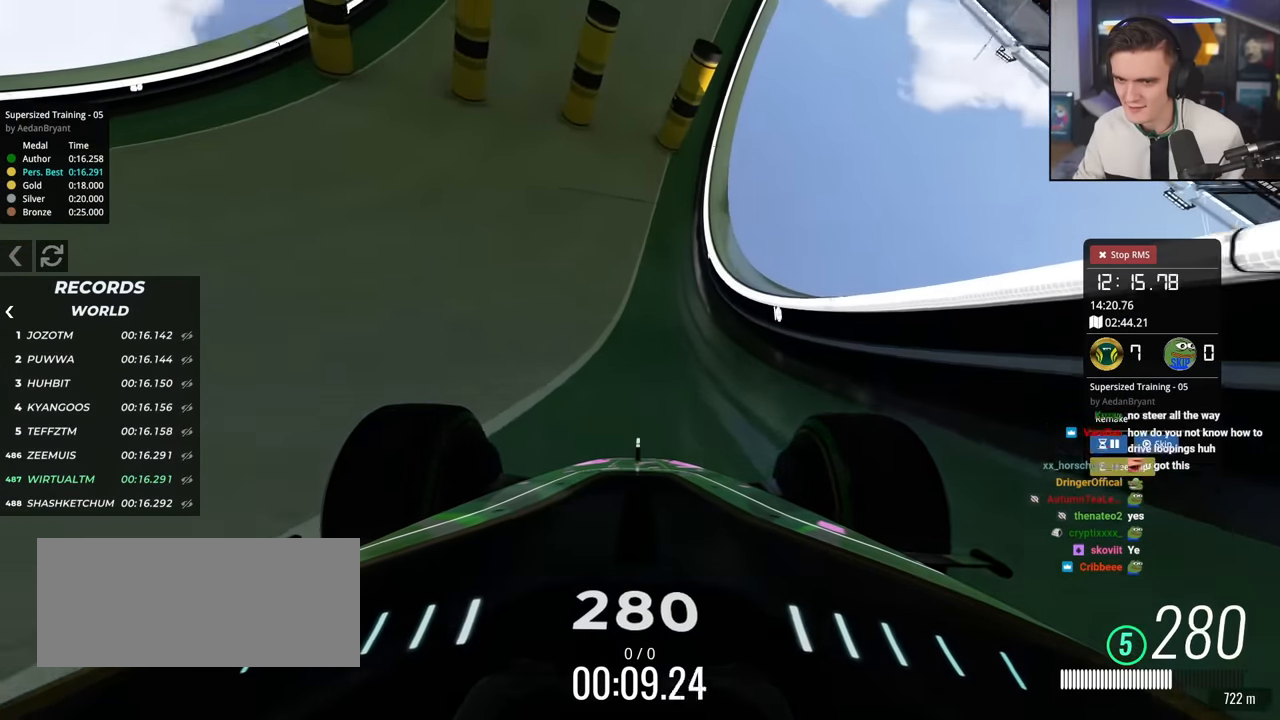
{"keys": ["up"], "events": [[233, "left", "down"], [283, "left", "up"]]}
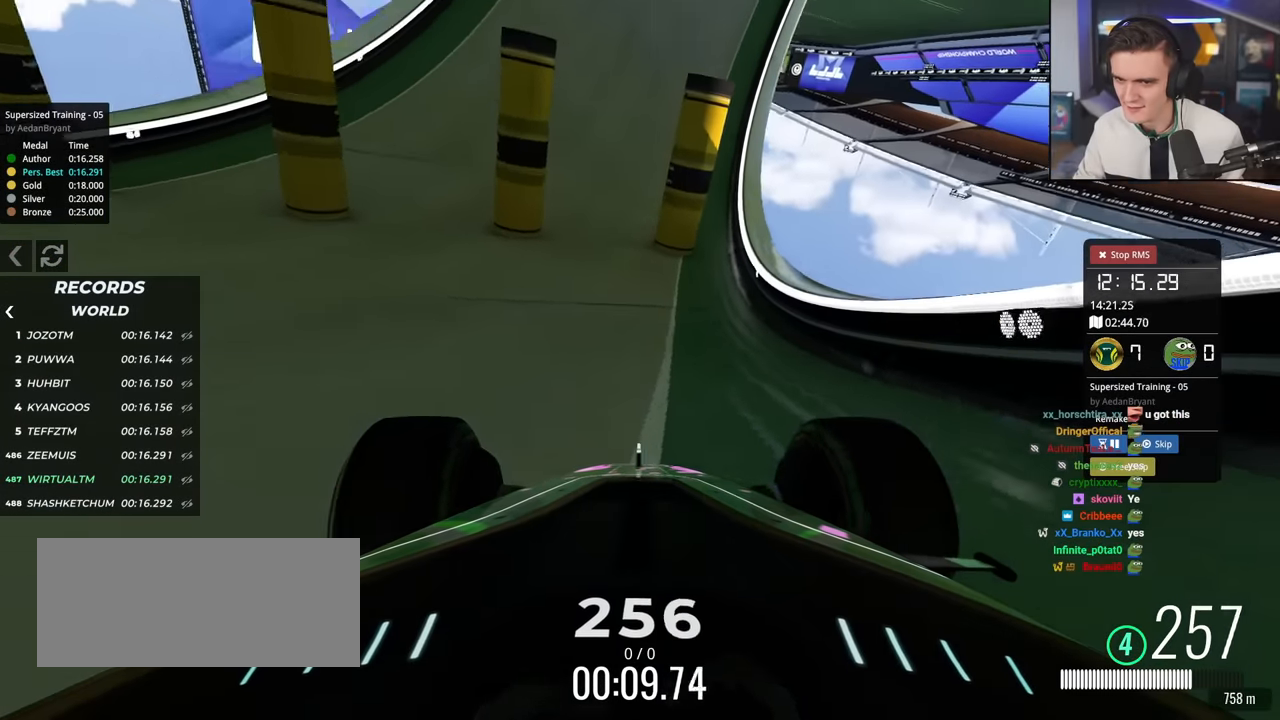
{"keys": ["up"], "events": []}
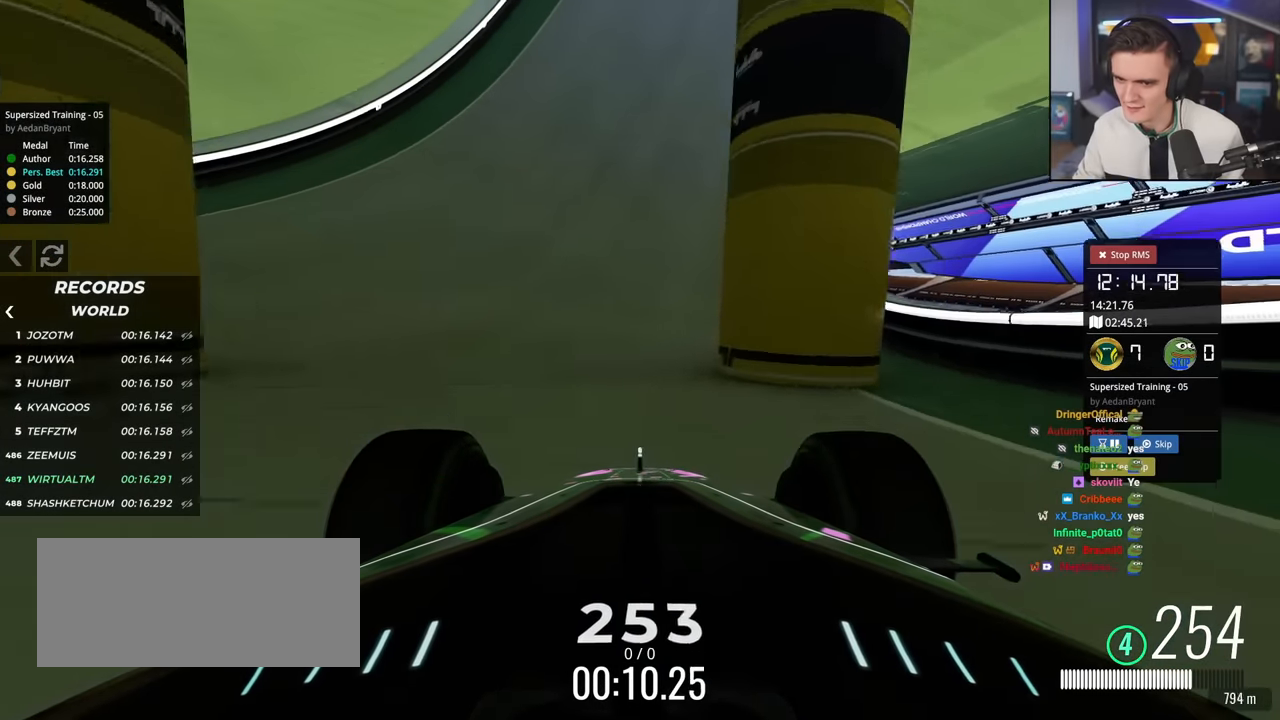
{"keys": ["up"], "events": [[83, "right", "down"], [133, "right", "up"]]}
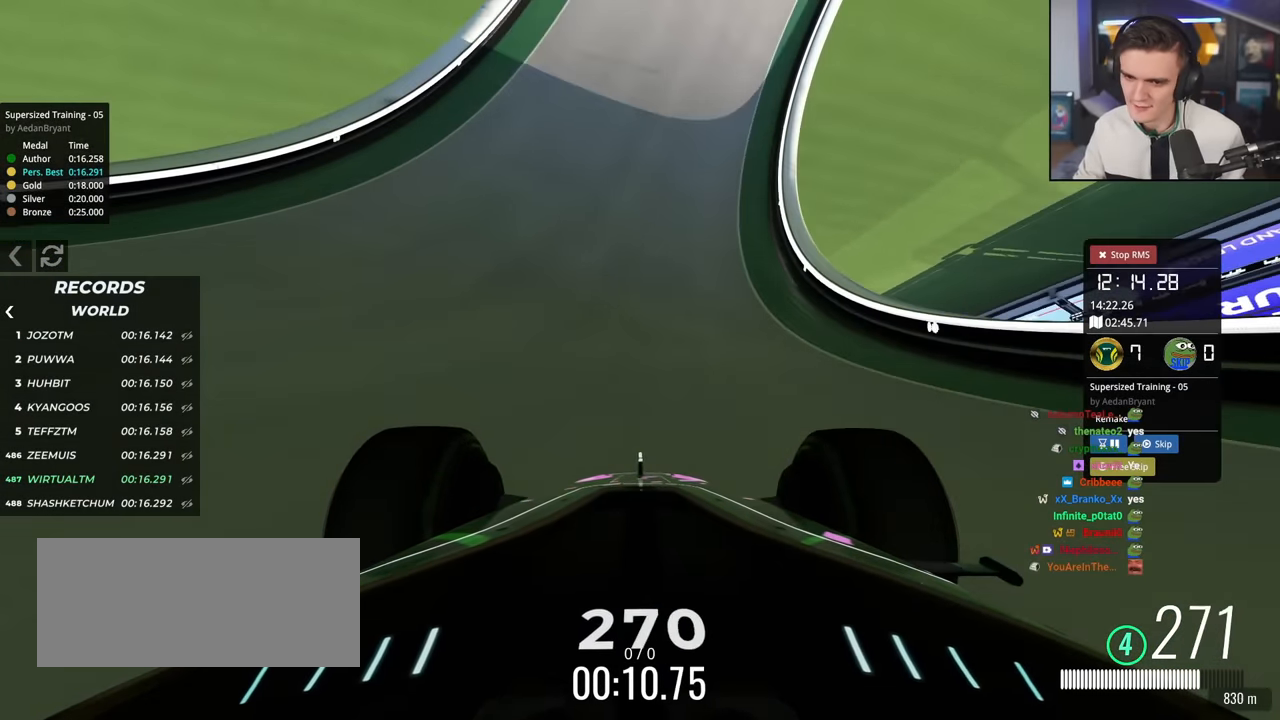
{"keys": ["up"], "events": []}
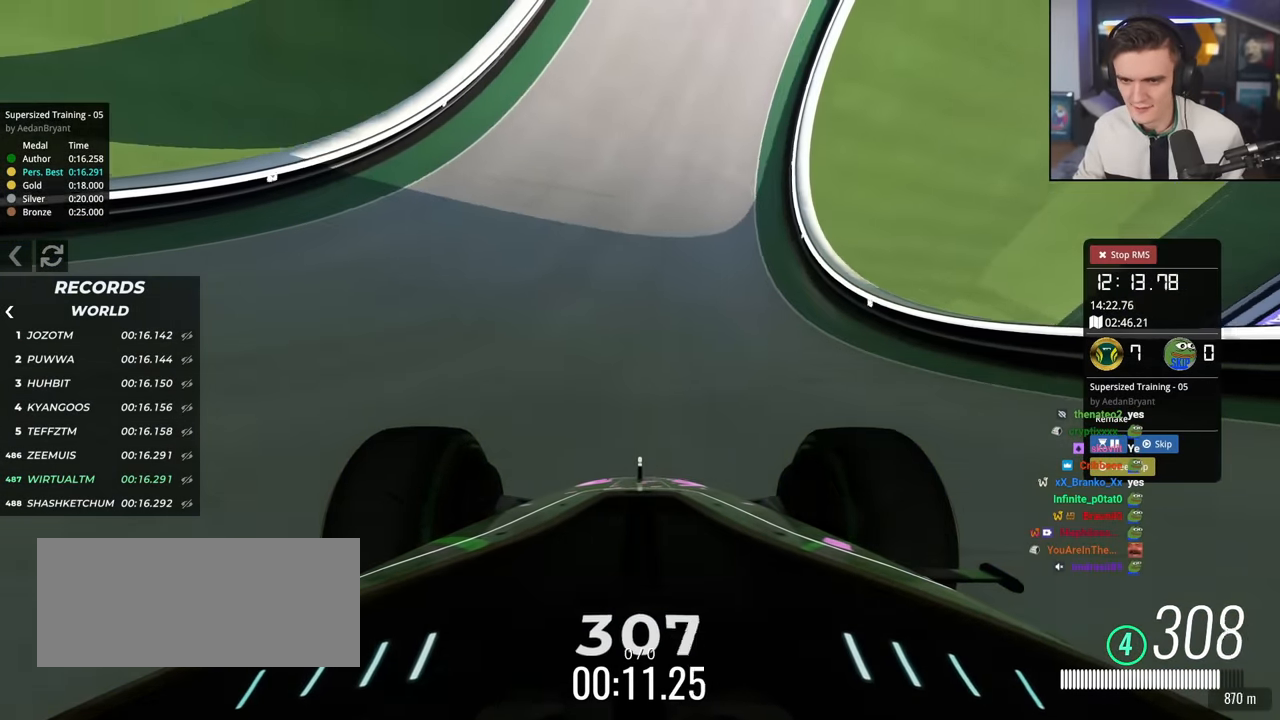
{"keys": ["up"], "events": [[350, "left", "down"], [400, "left", "up"]]}
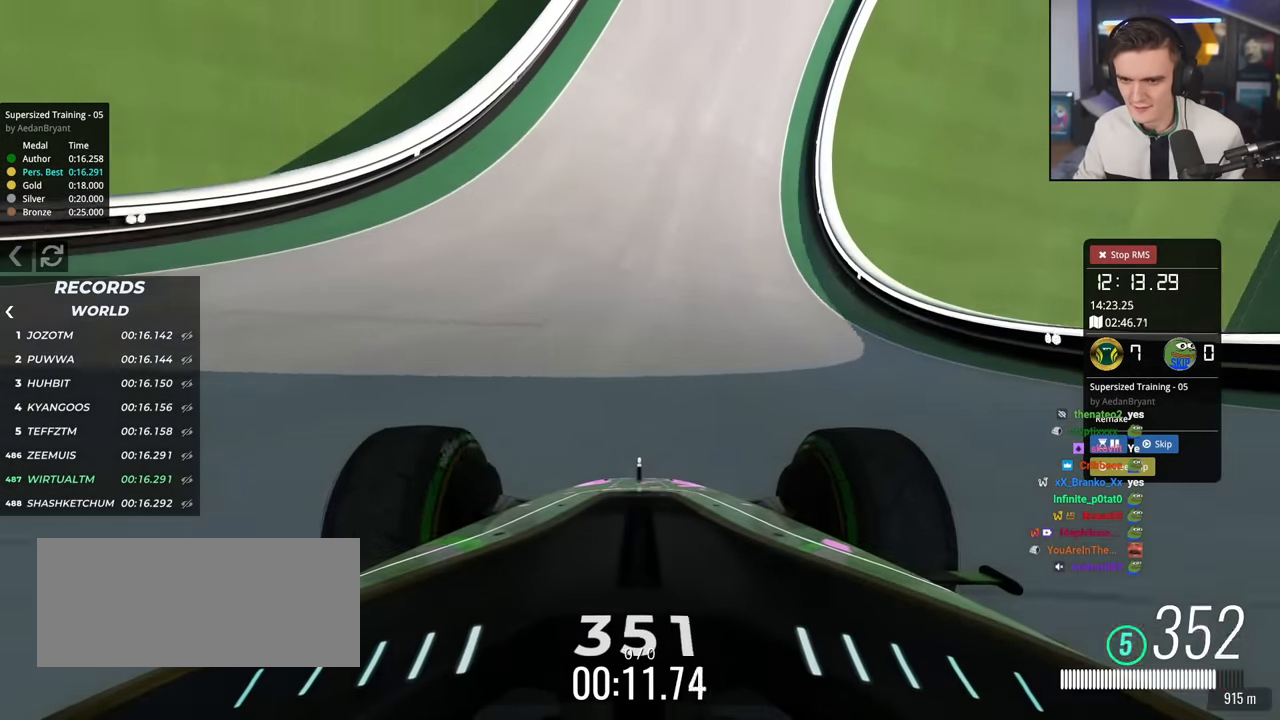
{"keys": ["right", "up"], "events": [[267, "left", "down"], [317, "left", "up"], [501, "right", "down"]]}
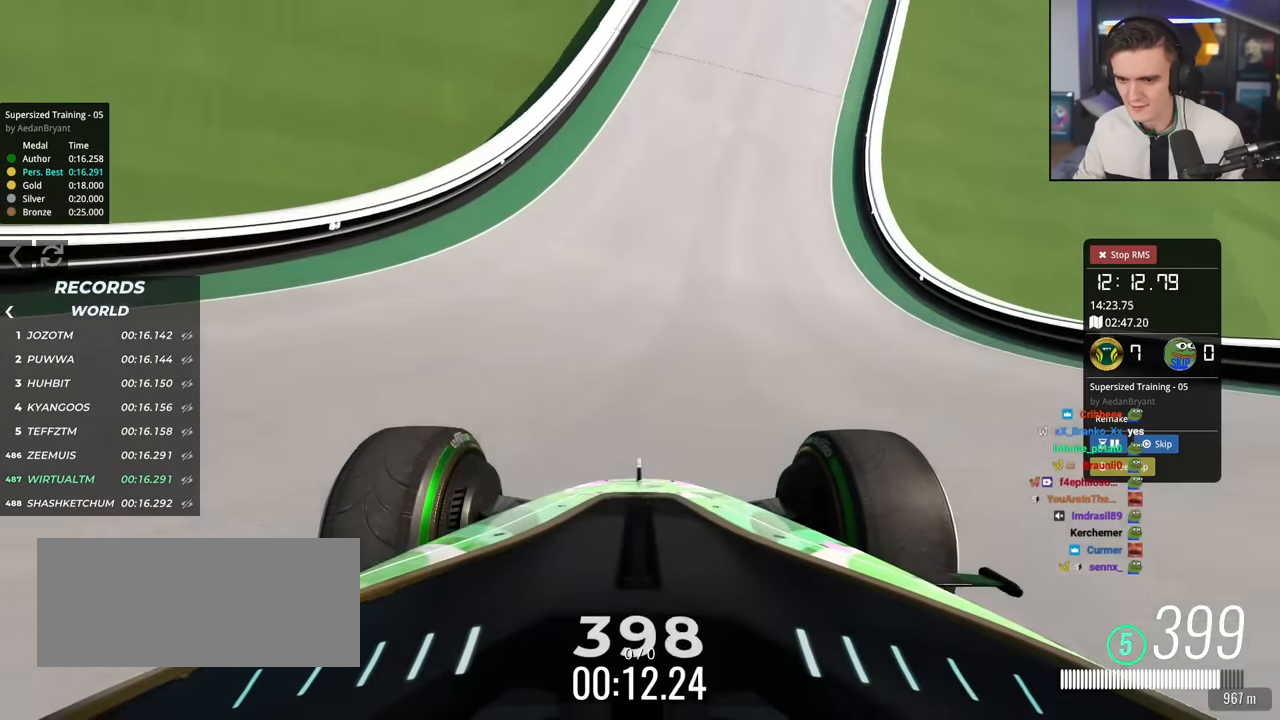
{"keys": ["up"], "events": [[50, "right", "up"], [383, "right", "down"], [417, "right", "up"]]}
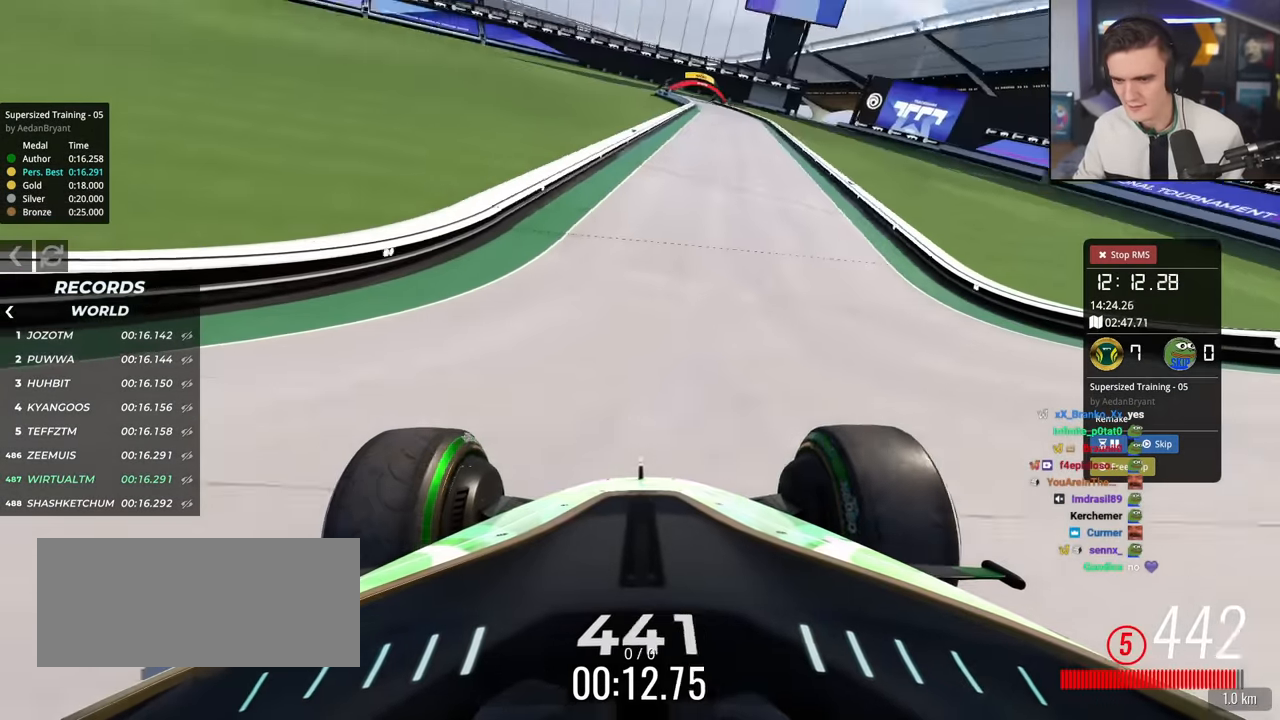
{"keys": ["up"], "events": [[167, "right", "down"], [250, "right", "up"]]}
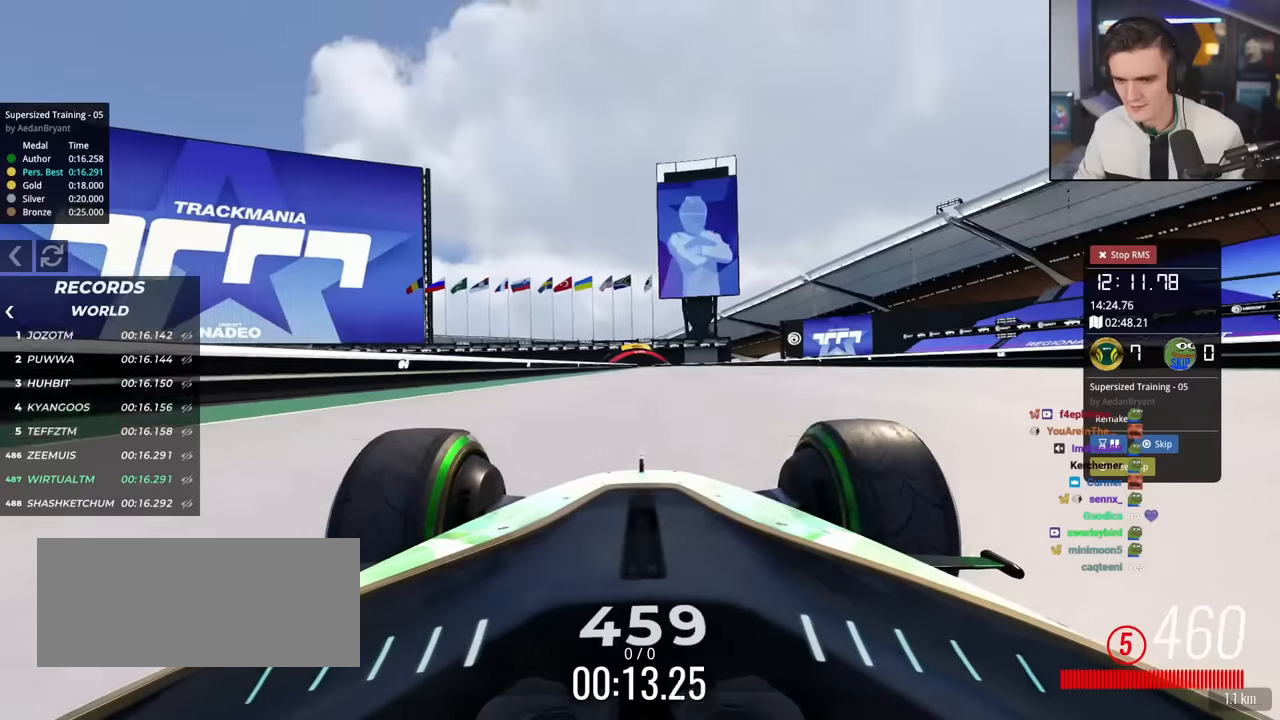
{"keys": ["up"], "events": [[83, "right", "down"], [133, "right", "up"], [317, "left", "down"], [367, "left", "up"]]}
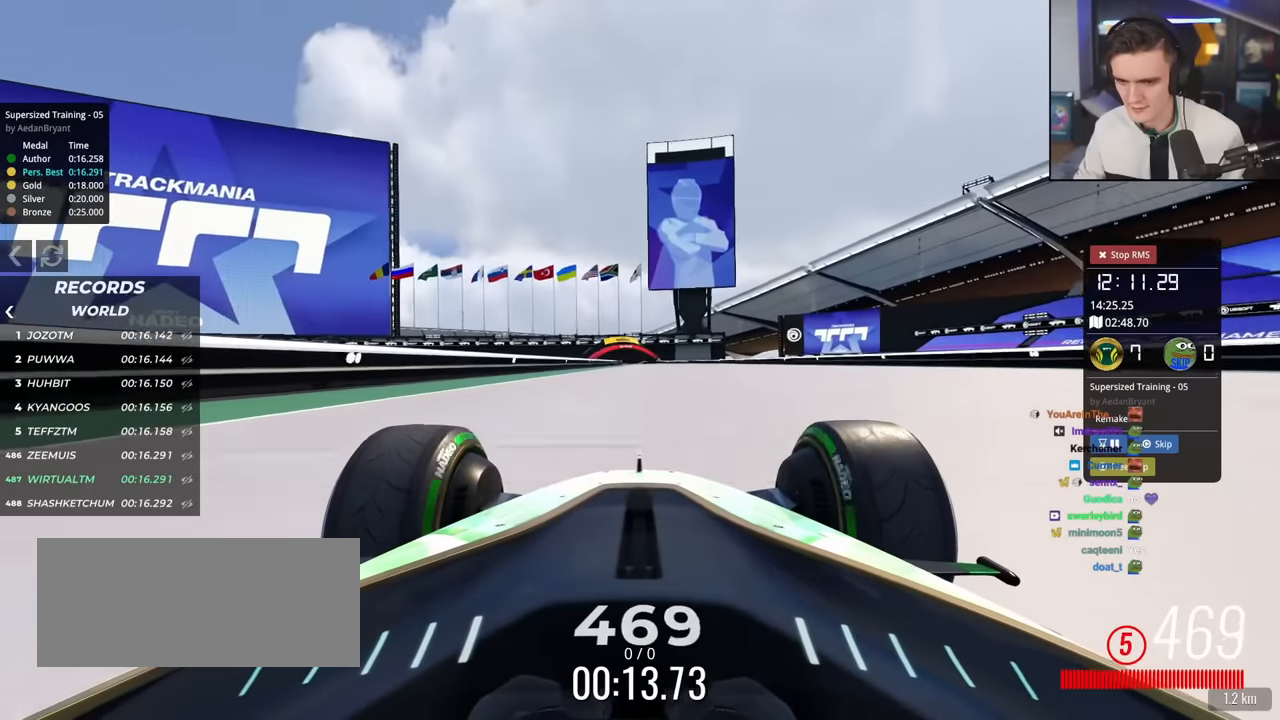
{"keys": ["left", "up"], "events": [[467, "left", "down"]]}
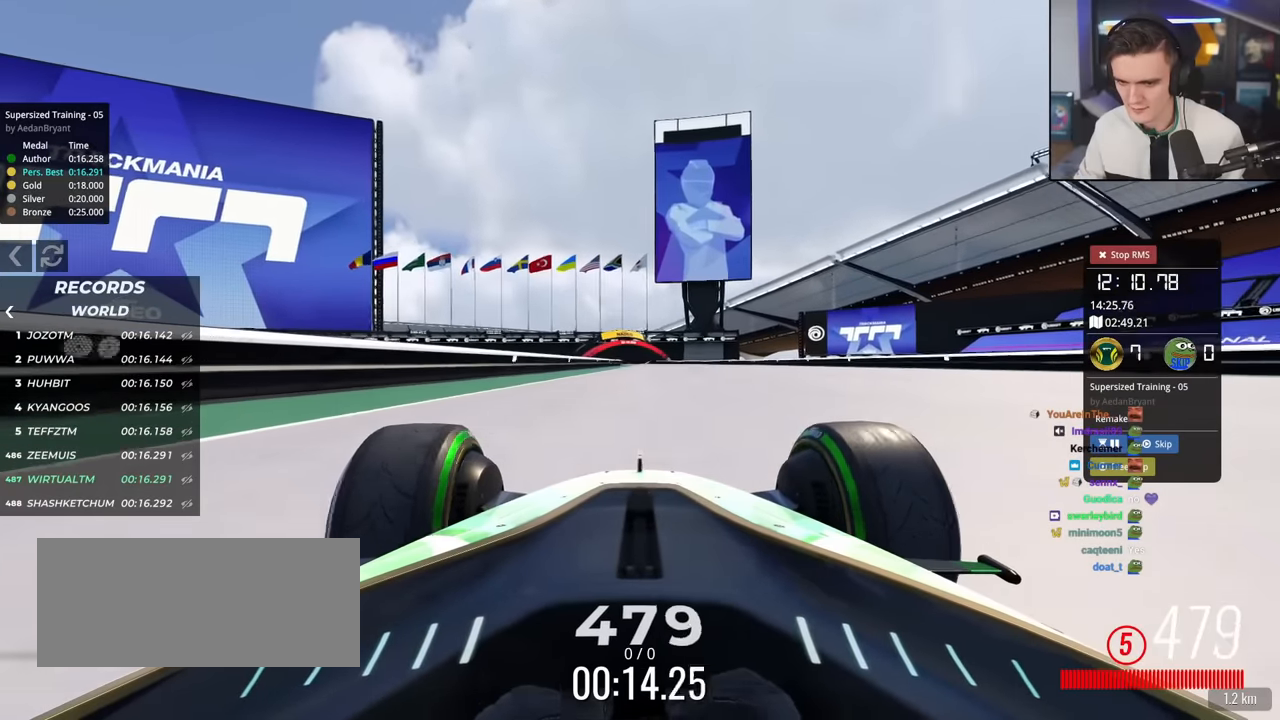
{"keys": ["up"], "events": [[16, "left", "up"]]}
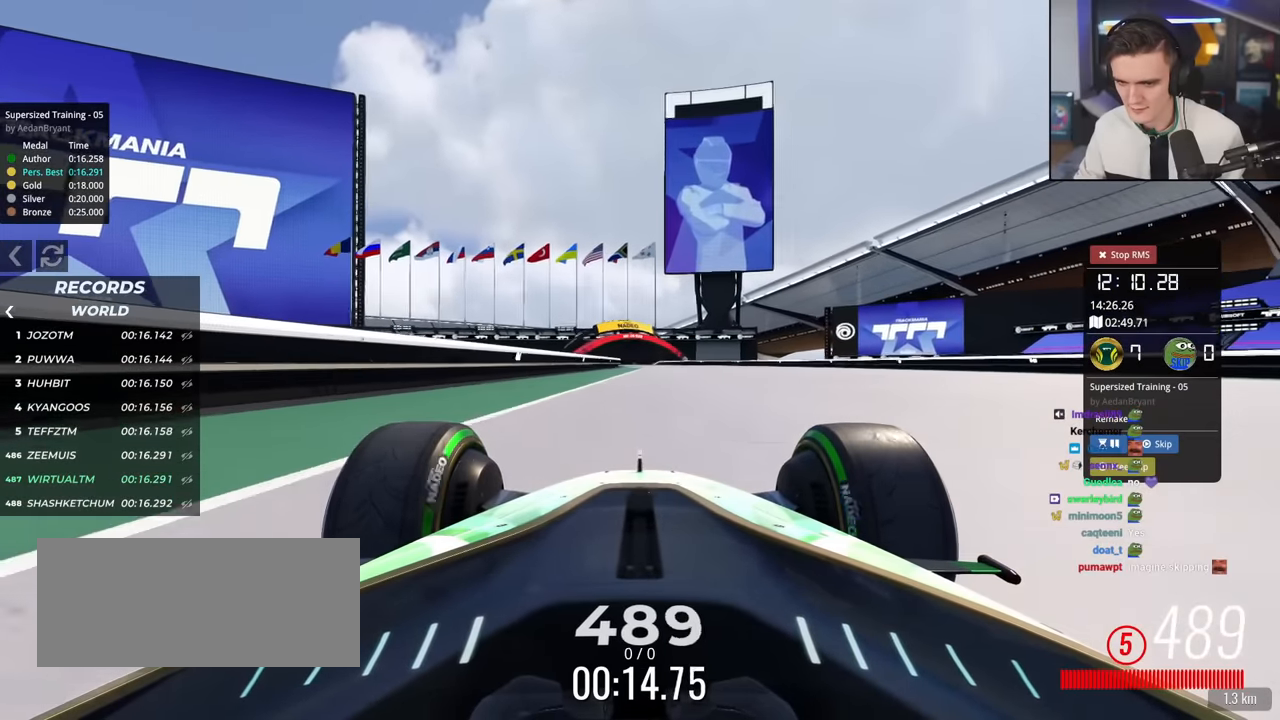
{"keys": ["up"], "events": []}
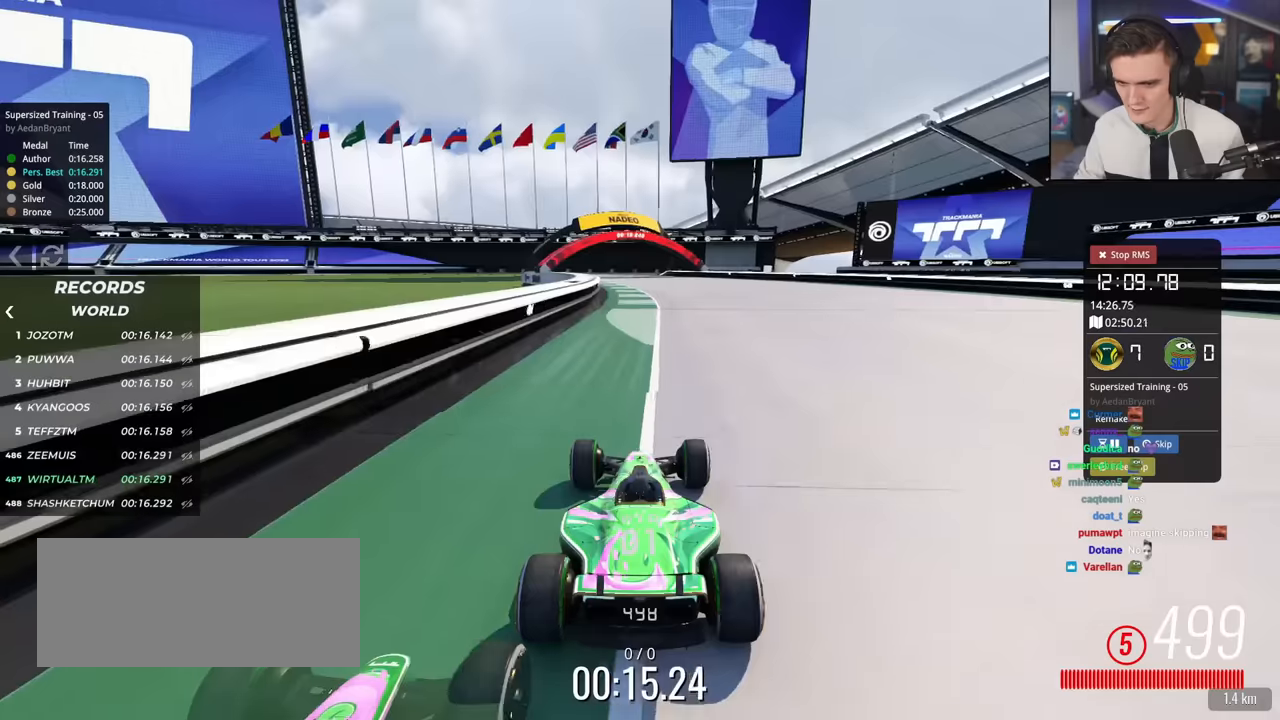
{"keys": ["left", "up"], "events": [[50, "left", "down"], [100, "left", "up"], [233, "left", "down"], [383, "left", "up"], [434, "left", "down"]]}
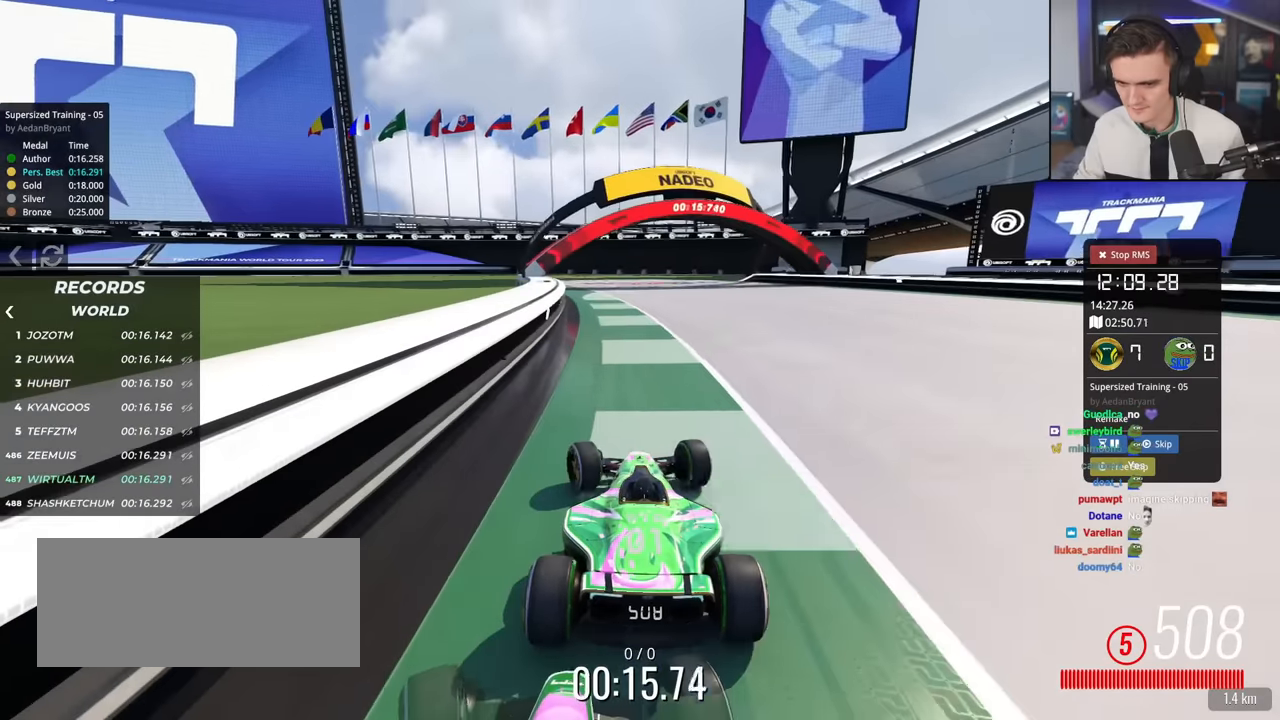
{"keys": ["up"], "events": [[200, "left", "up"], [250, "right", "down"], [301, "right", "up"]]}
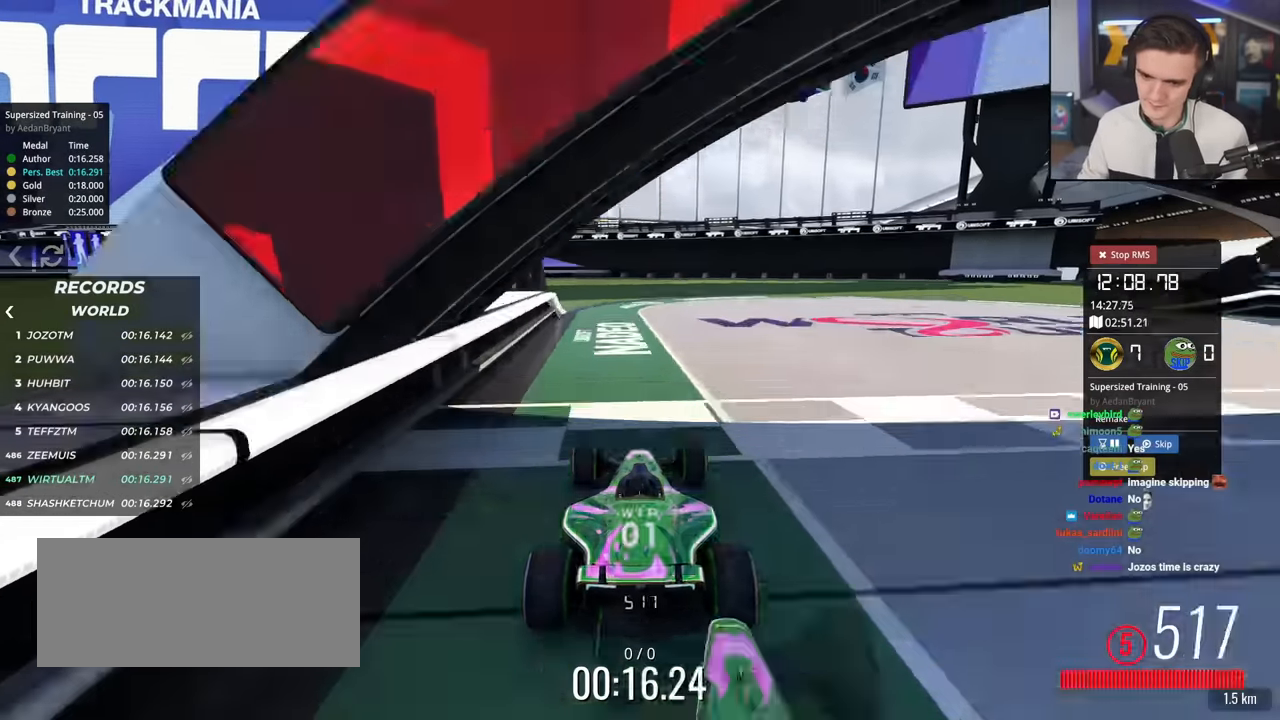
{"keys": ["up"], "events": []}
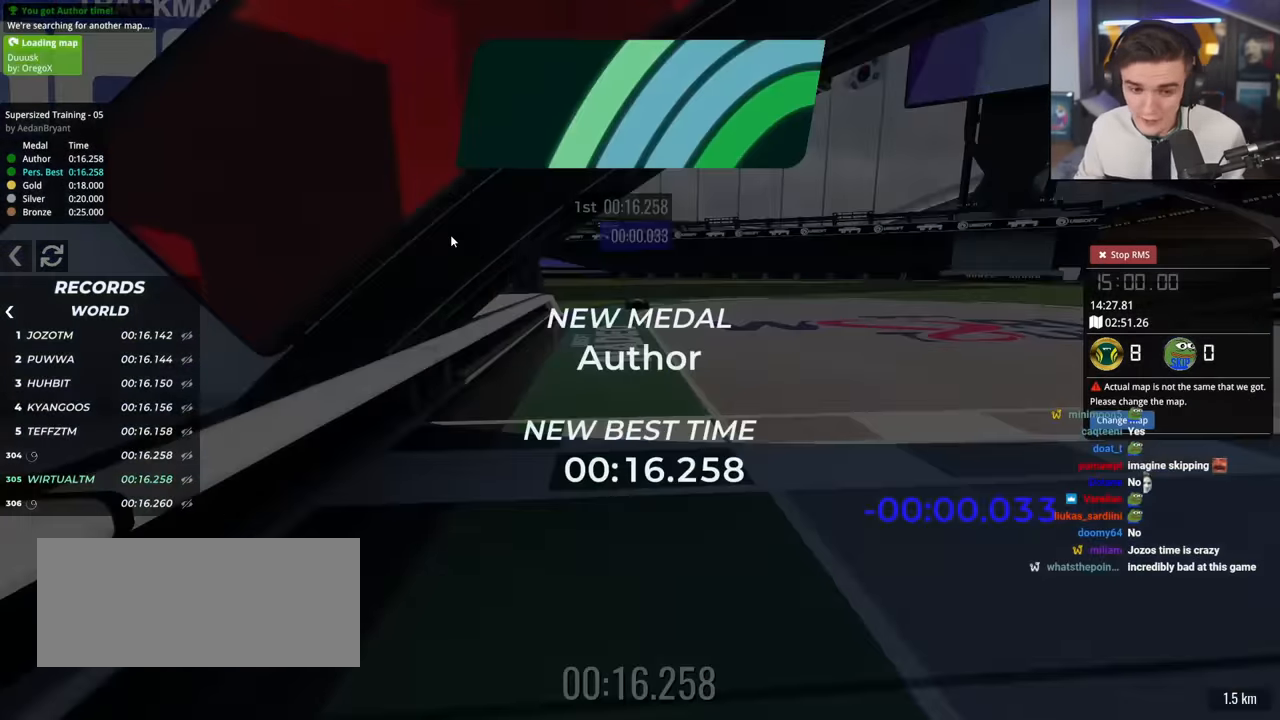
{"keys": [], "events": [[434, "up", "up"]]}
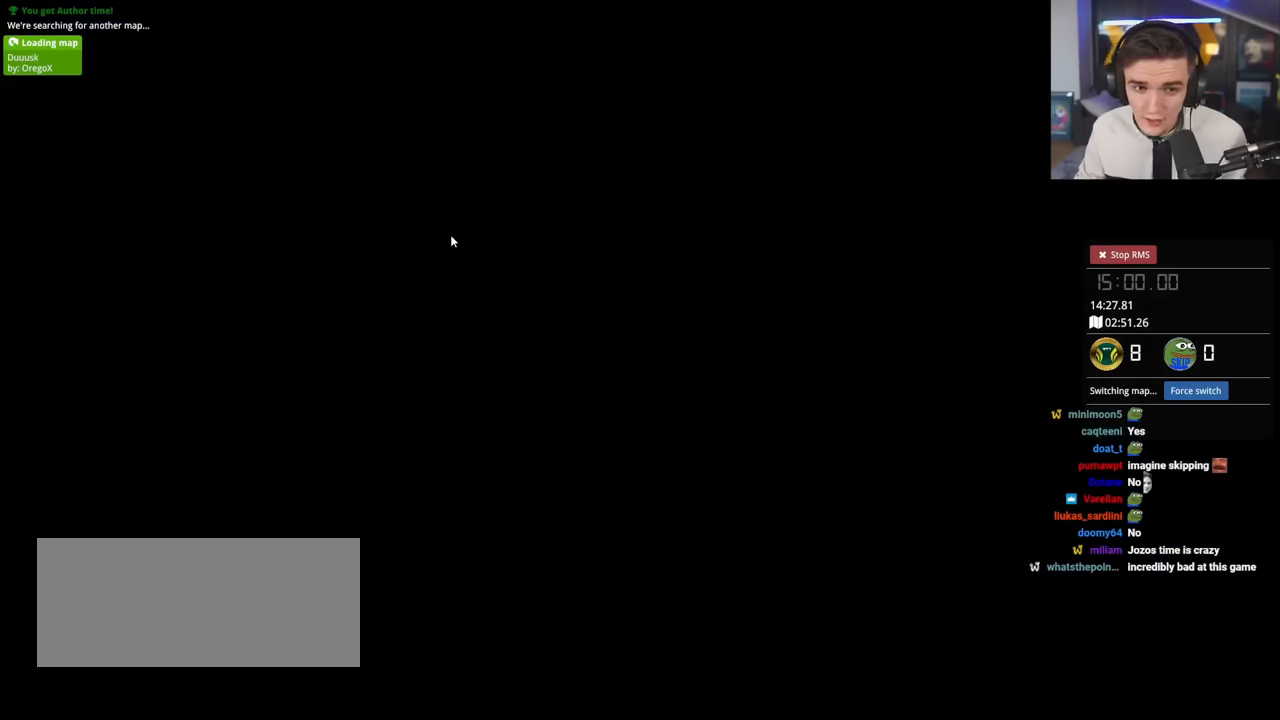
{"keys": [], "events": []}
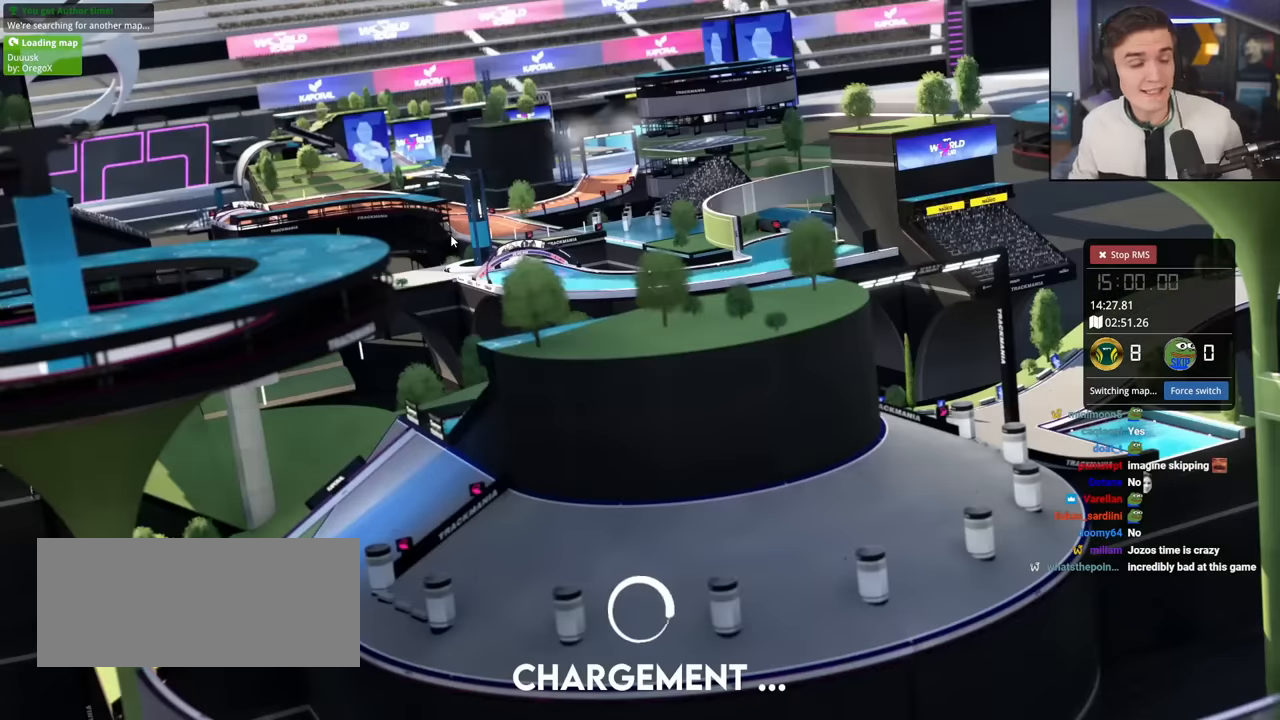
{"keys": [], "events": []}
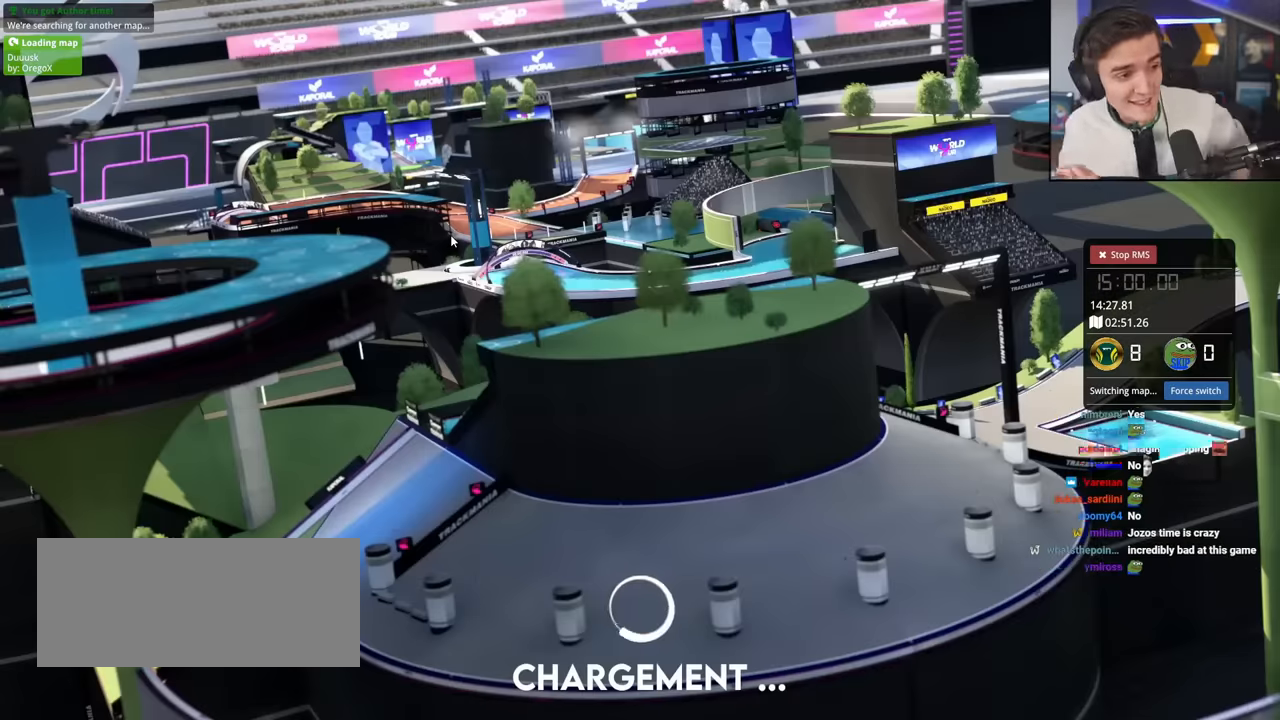
{"keys": [], "events": []}
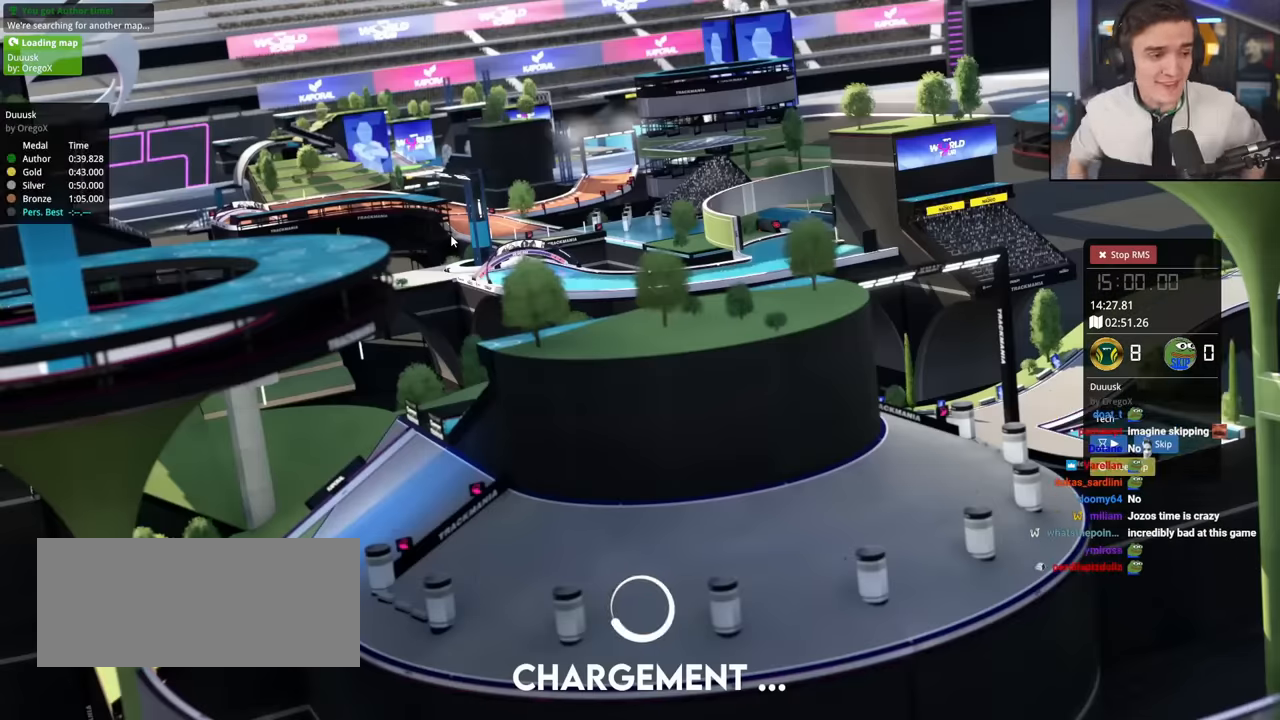
{"keys": [], "events": []}
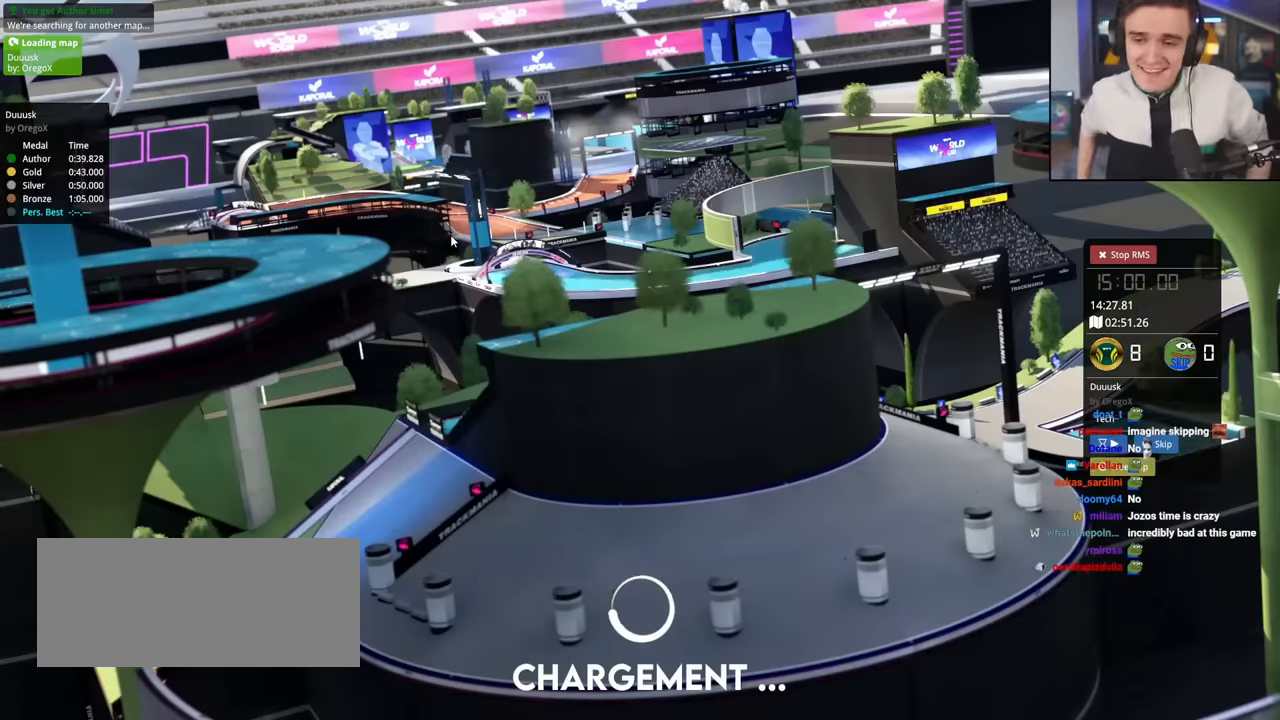
{"keys": [], "events": []}
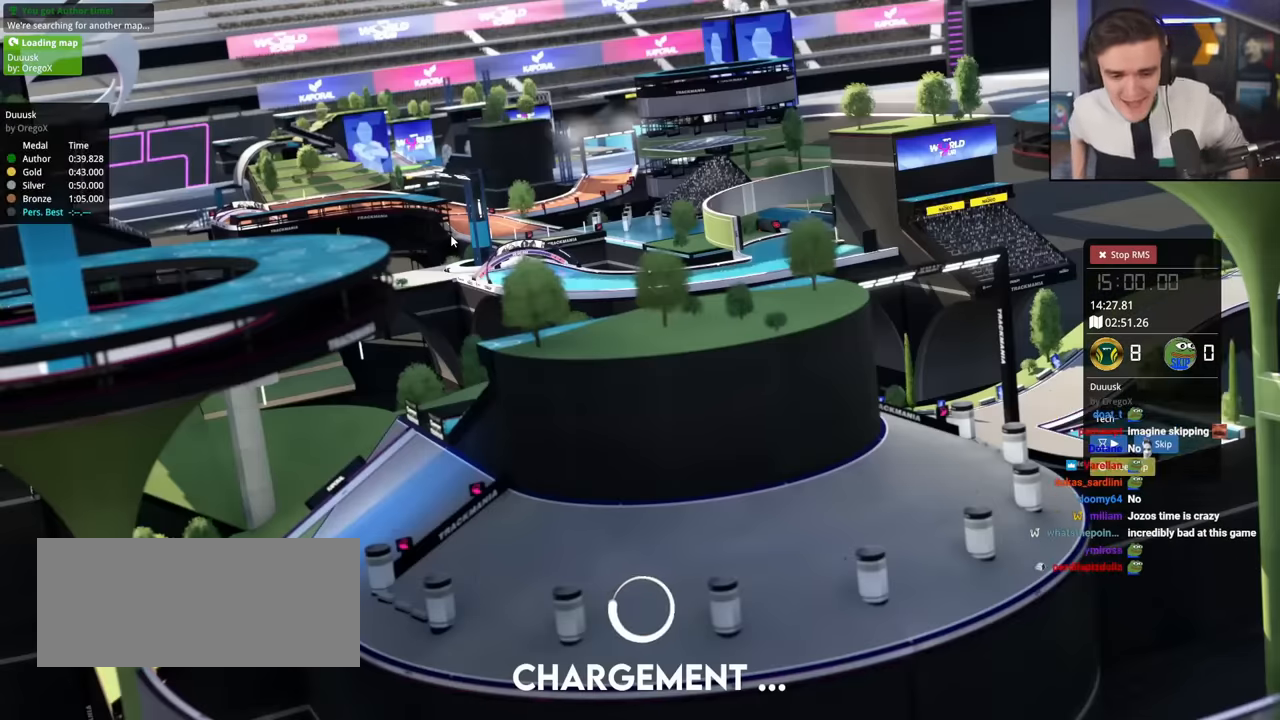
{"keys": [], "events": []}
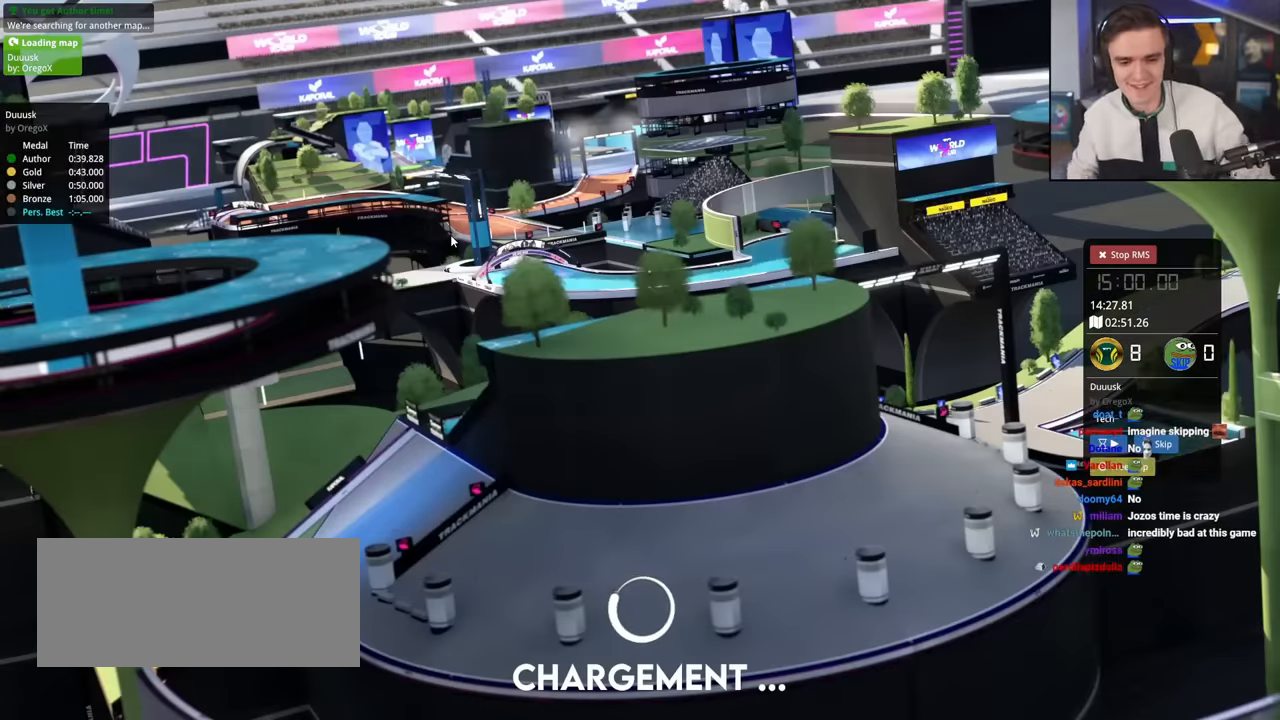
{"keys": [], "events": []}
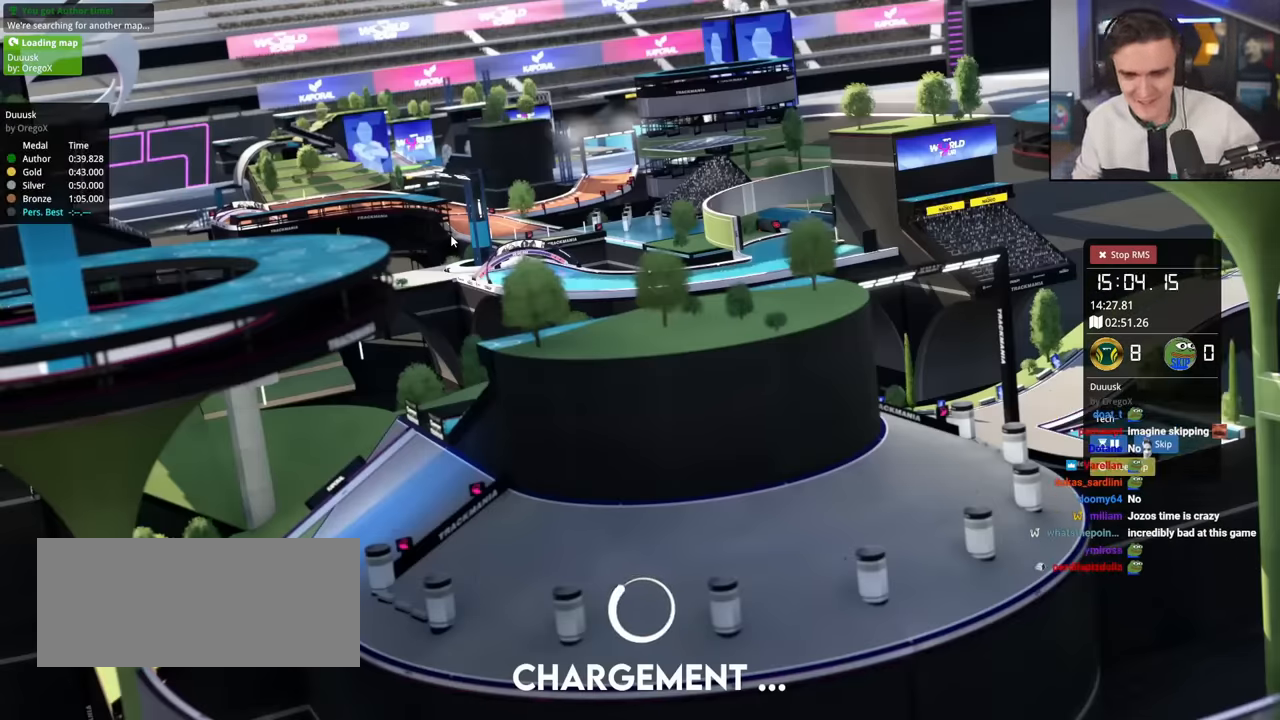
{"keys": [], "events": []}
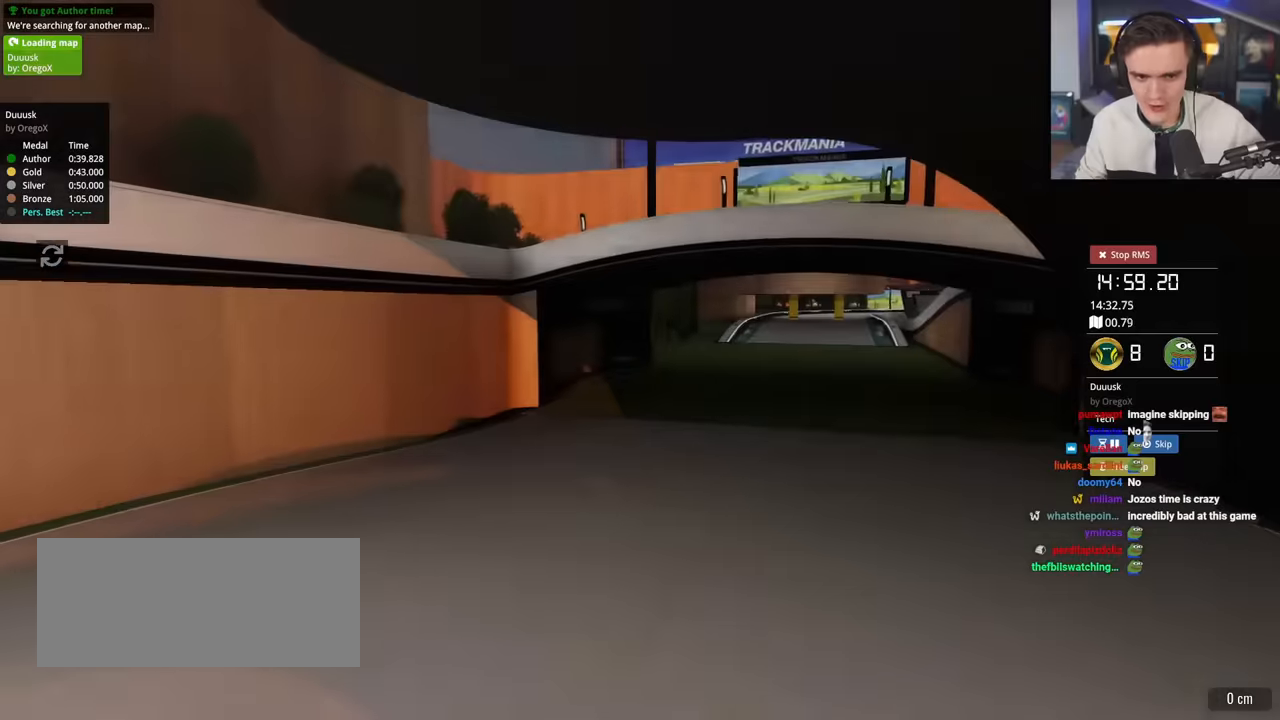
{"keys": ["up"], "events": [[234, "up", "down"]]}
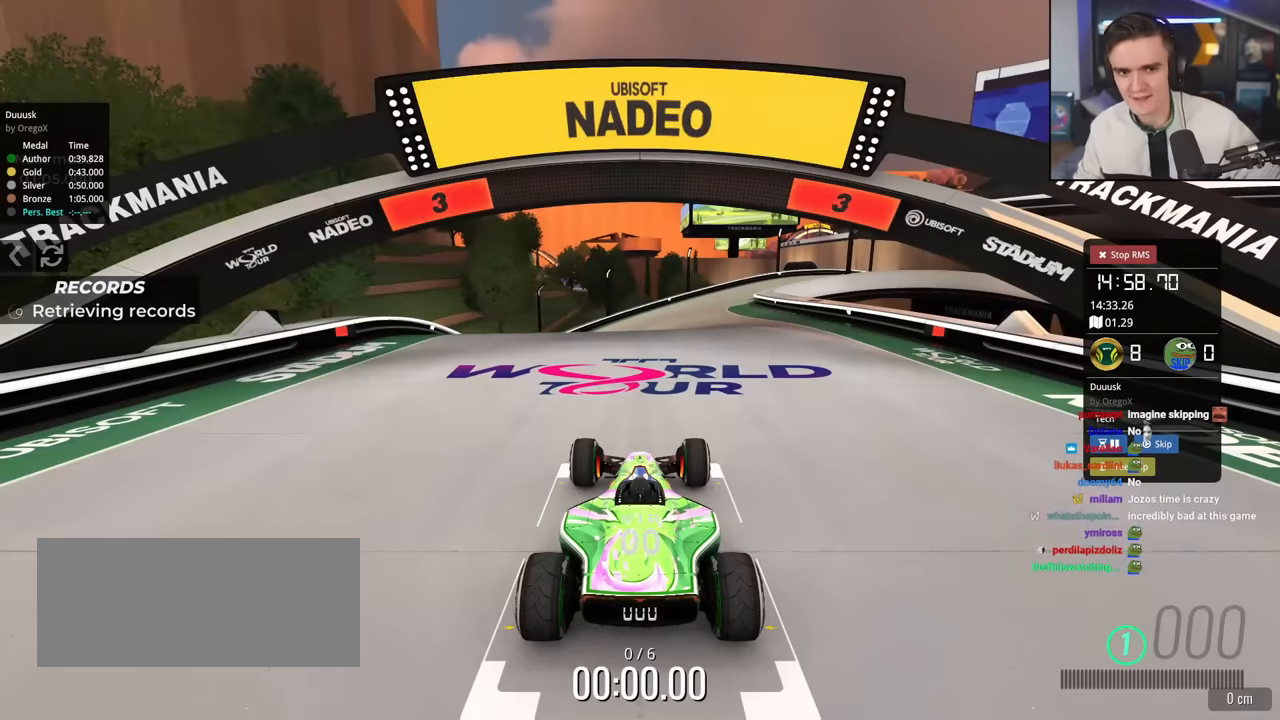
{"keys": ["up"], "events": []}
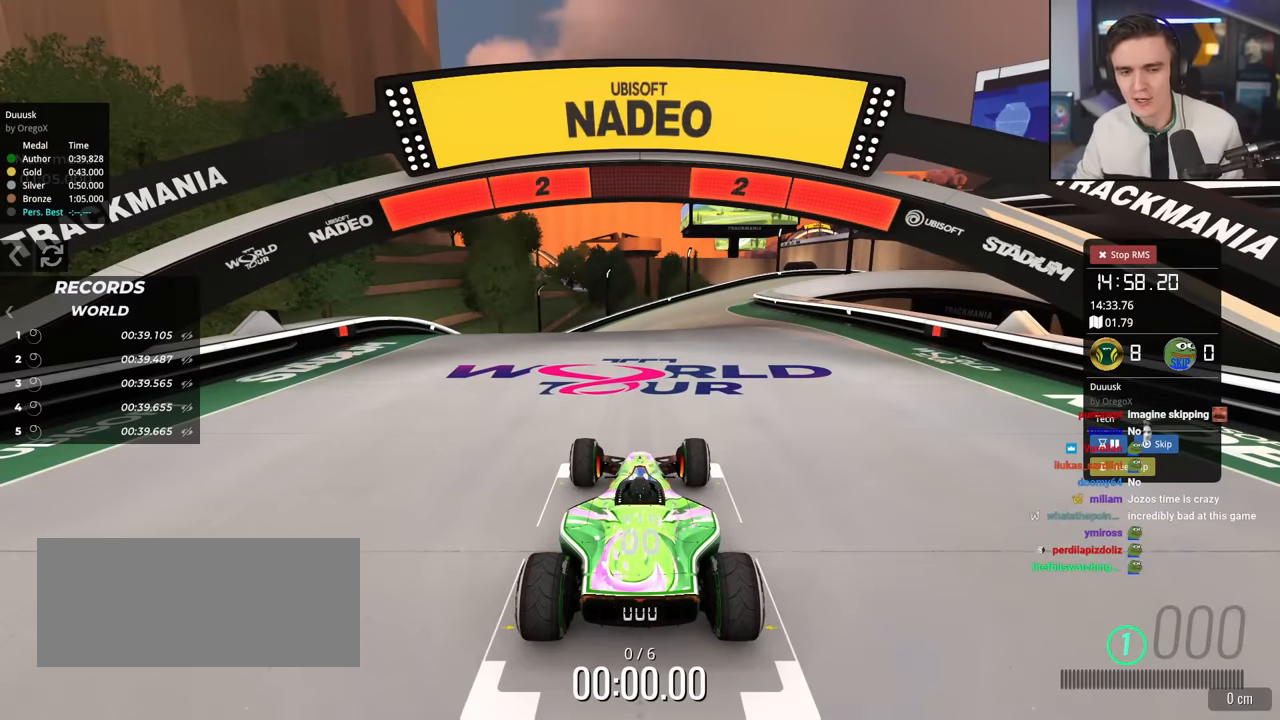
{"keys": ["up"], "events": []}